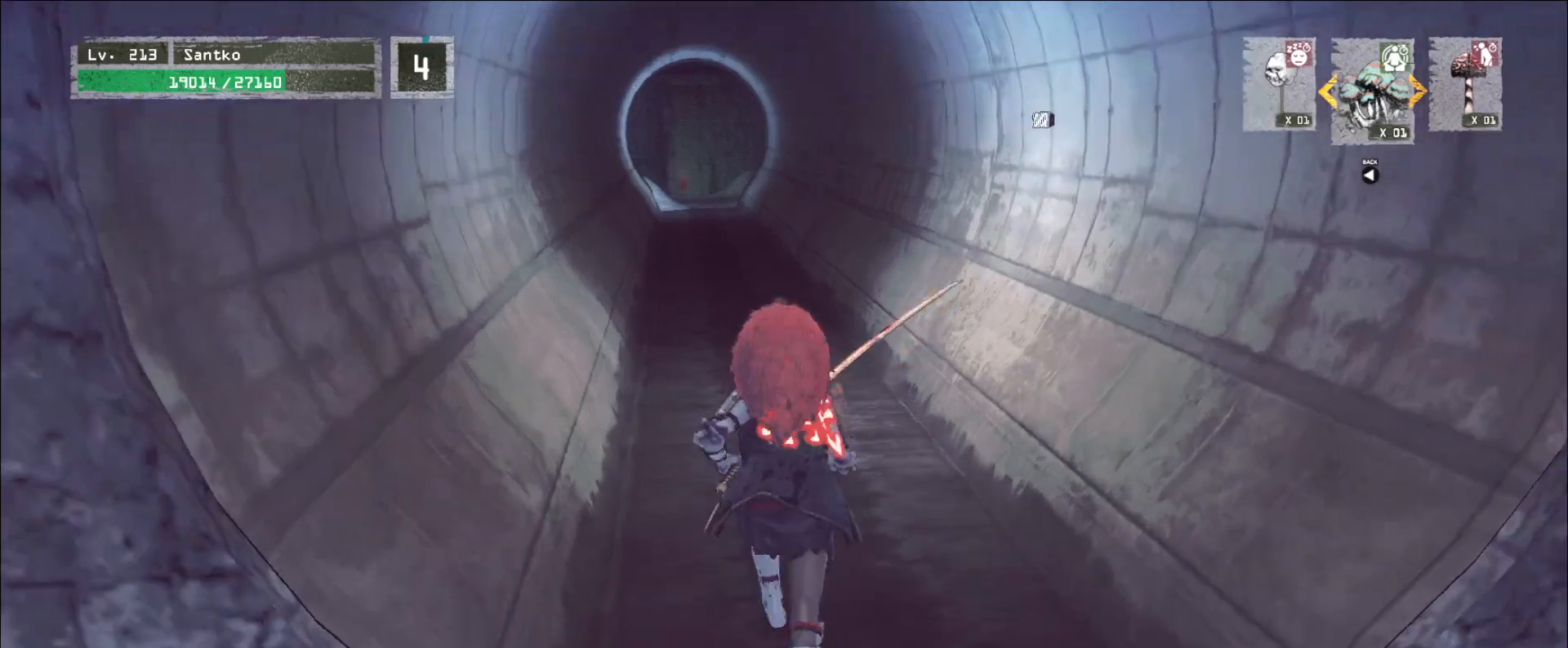
Gameplay with keyboard and mouse; each line is a JSON object with the keys and mouse buttons held at the frame after it. "events" lists presses ("down") and releases ("up") of "1", "2", "3", "4", "5", "a", "alt", "b", "c", "ctrl", "d", "e", "f", "g", "q", "r", "s", "shift", "space", "t", "tab", "v", "w", "x", "z", "mouse_left", "mouse_wheel", "mouse_right", "mouse_mb4" and "mouse_mb5" between this image and that frame as [ms after this image, input, new state], when the widget could be followed in between. "mouse_left", "mouse_wheel", "mouse_right", "mouse_mb4", "mouse_mb5" = the "left", "wheel", "right", "mb4", "mb5" buttons of the "mouse" list. No other keys are recorded. "wheel" means that the mouse wheel is clicked or scrolled. Not read: mouse_move.
{"keys": ["w"], "mouse": [], "events": []}
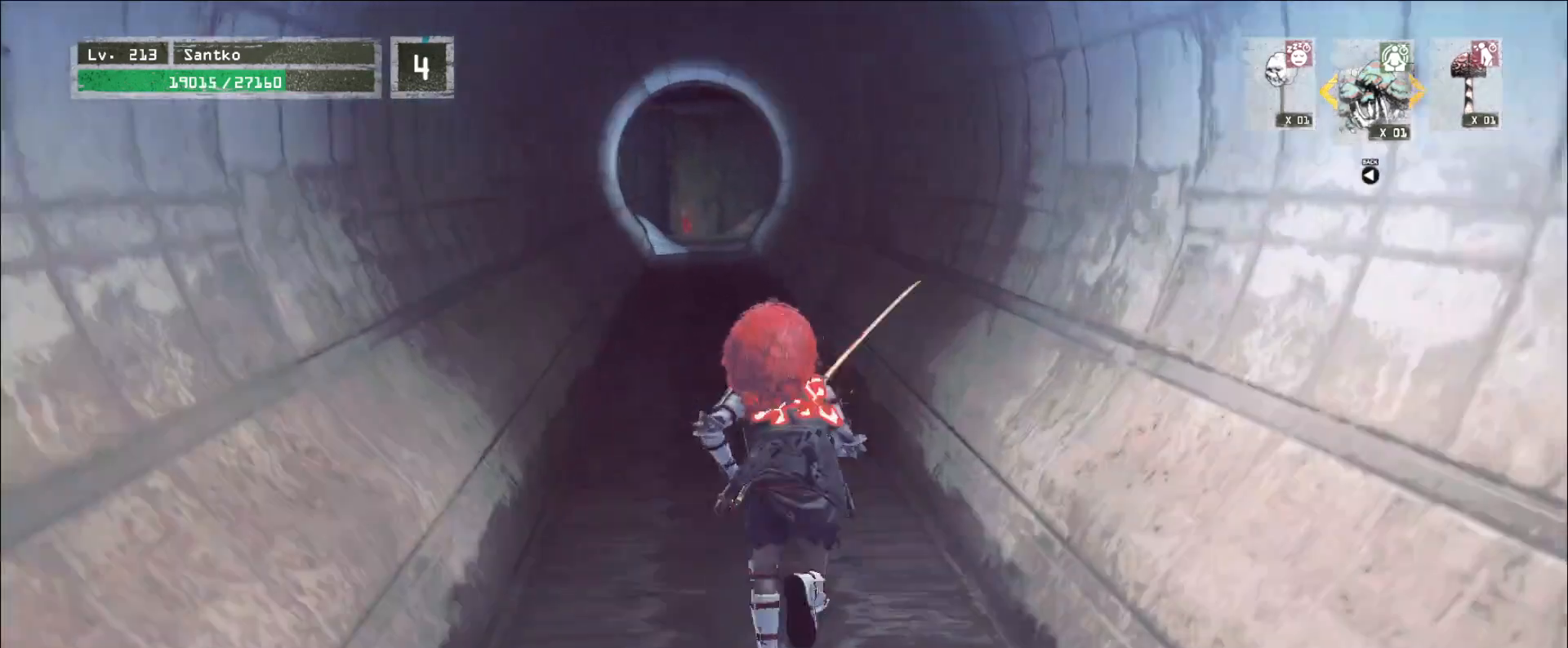
{"keys": ["w"], "mouse": [], "events": []}
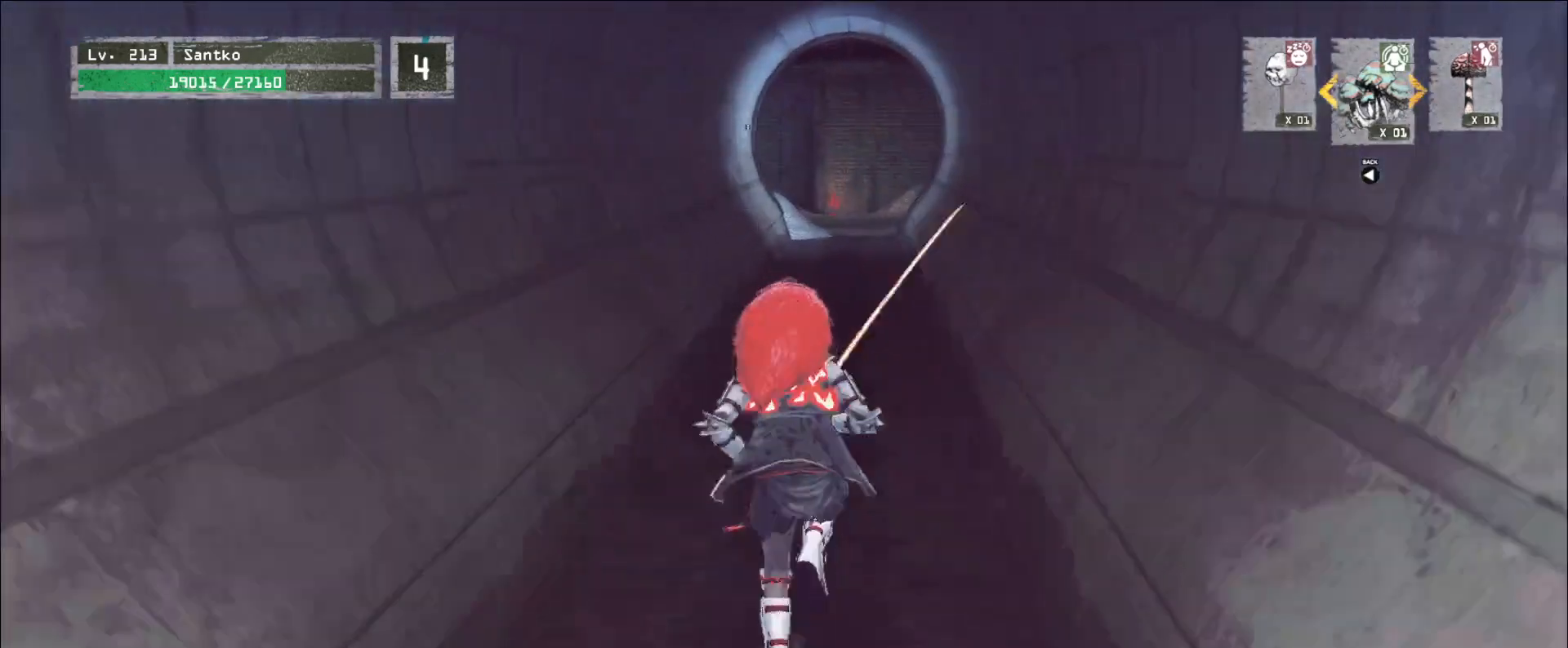
{"keys": ["w"], "mouse": [], "events": [[80, "w", "up"], [160, "r", "down"], [240, "r", "up"], [520, "w", "down"]]}
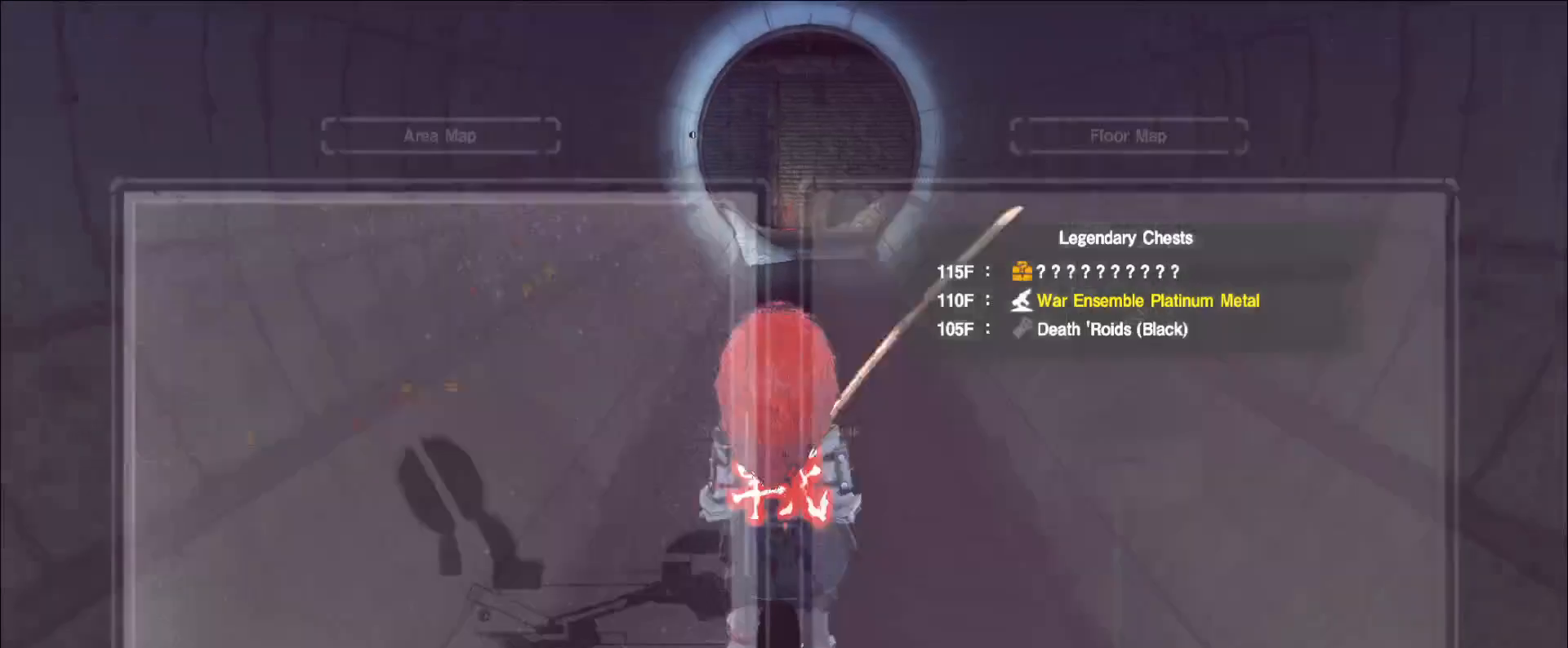
{"keys": ["w"], "mouse": [], "events": [[120, "ctrl", "down"], [240, "ctrl", "up"]]}
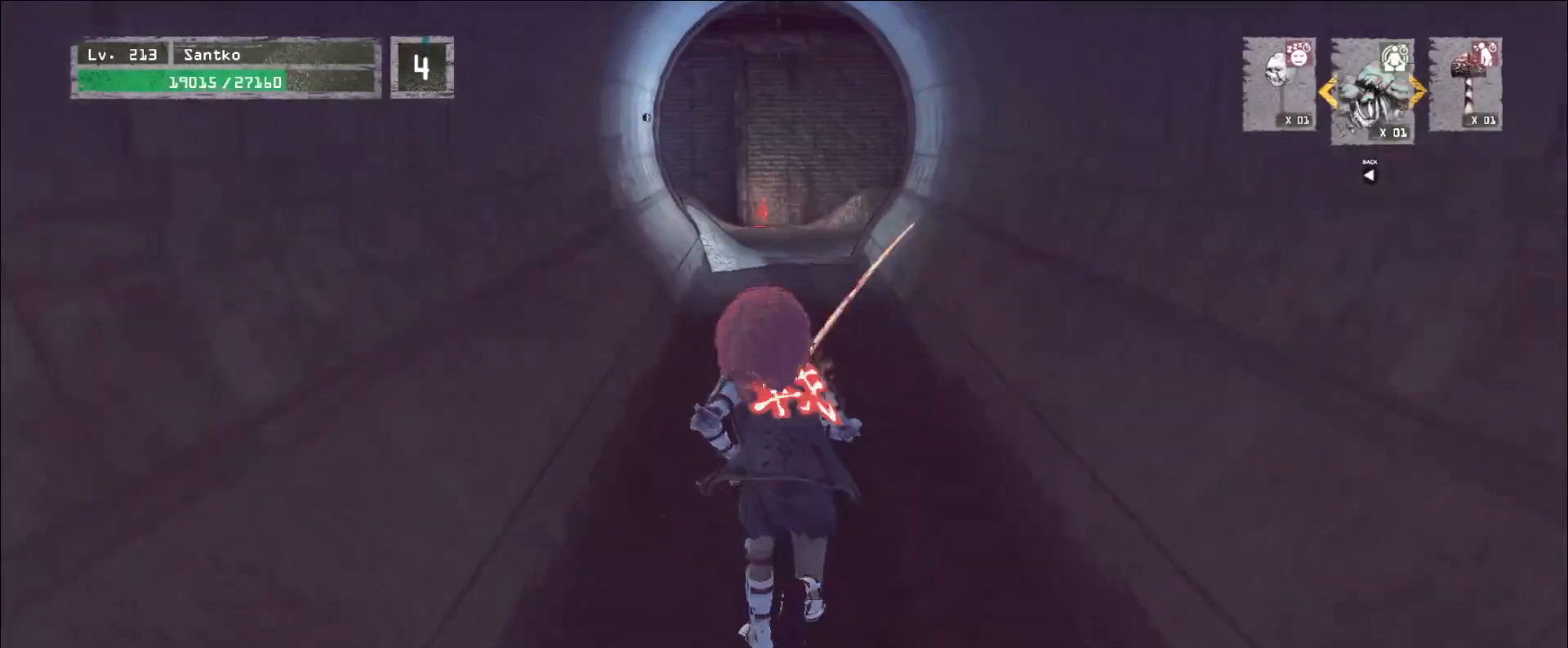
{"keys": ["w"], "mouse": [], "events": []}
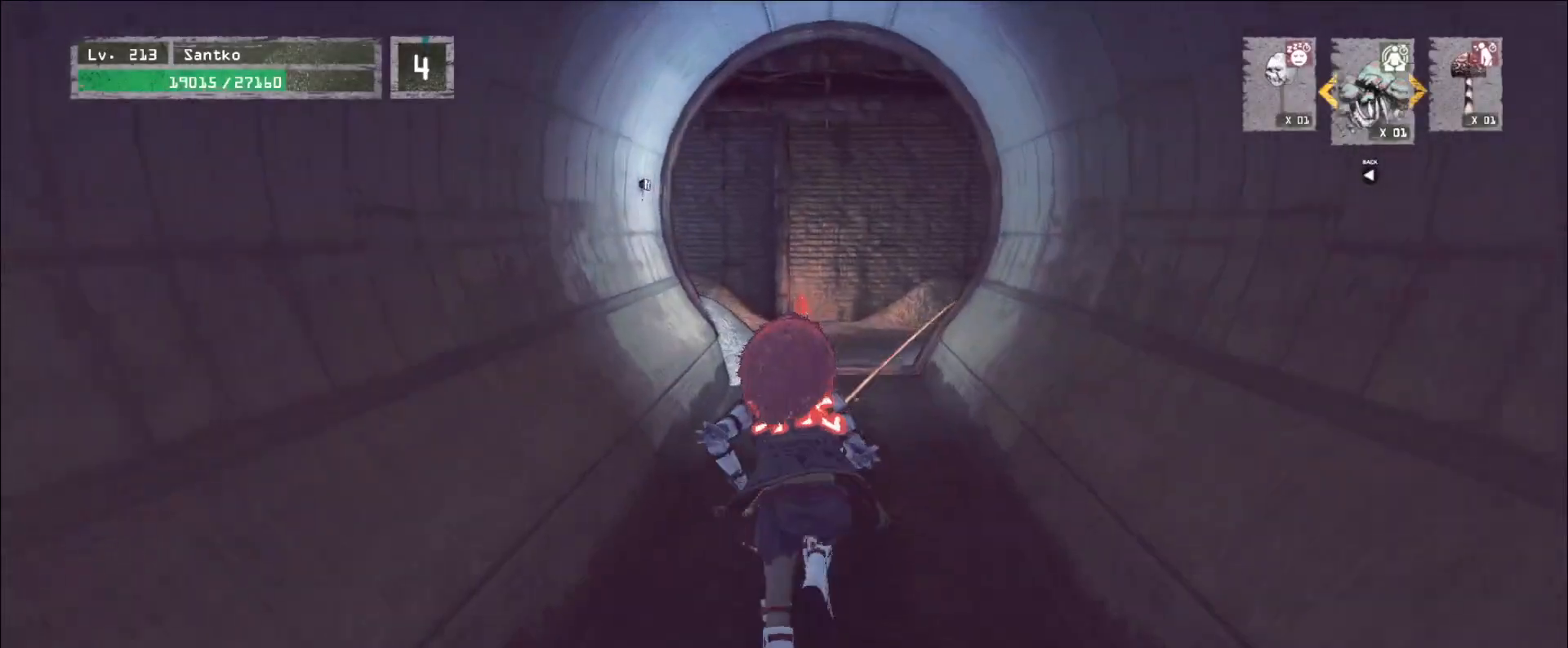
{"keys": ["w"], "mouse": [], "events": []}
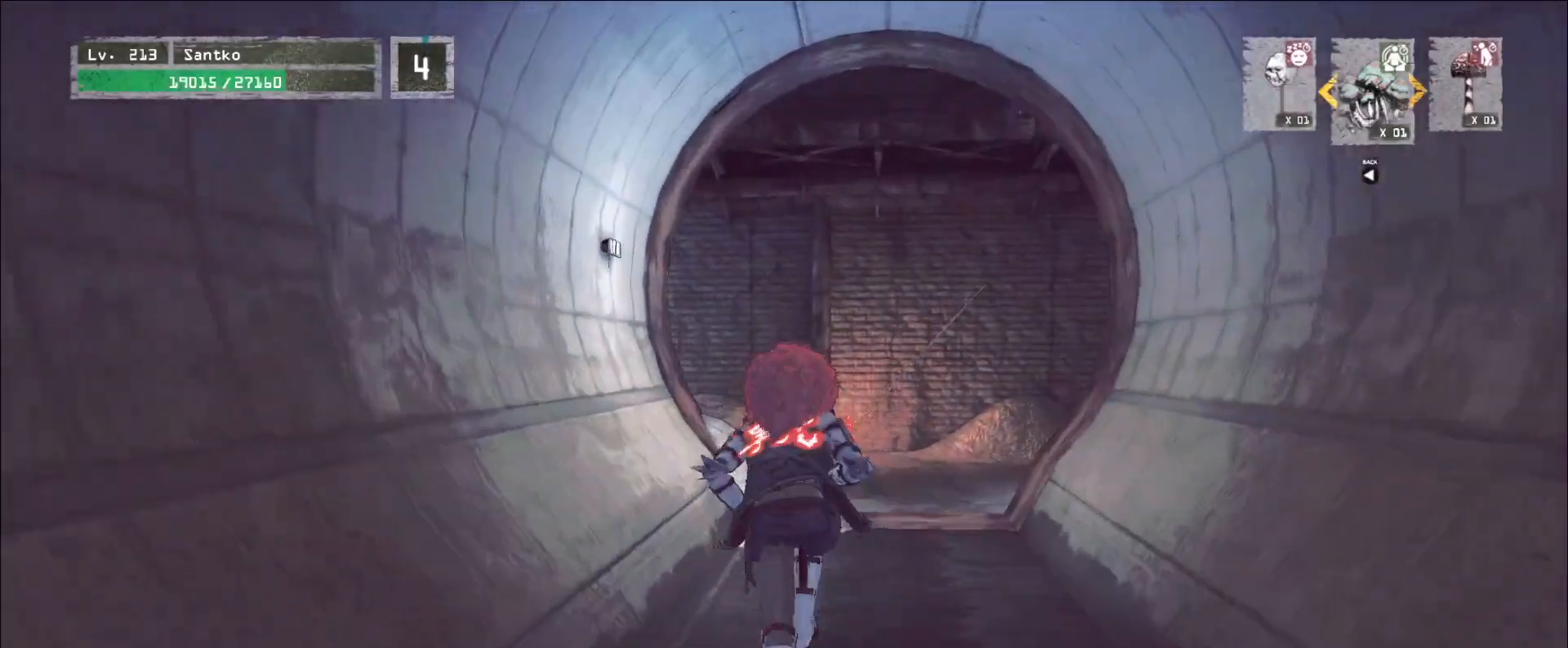
{"keys": [], "mouse": [], "events": [[320, "w", "up"], [400, "ctrl", "down"], [520, "ctrl", "up"]]}
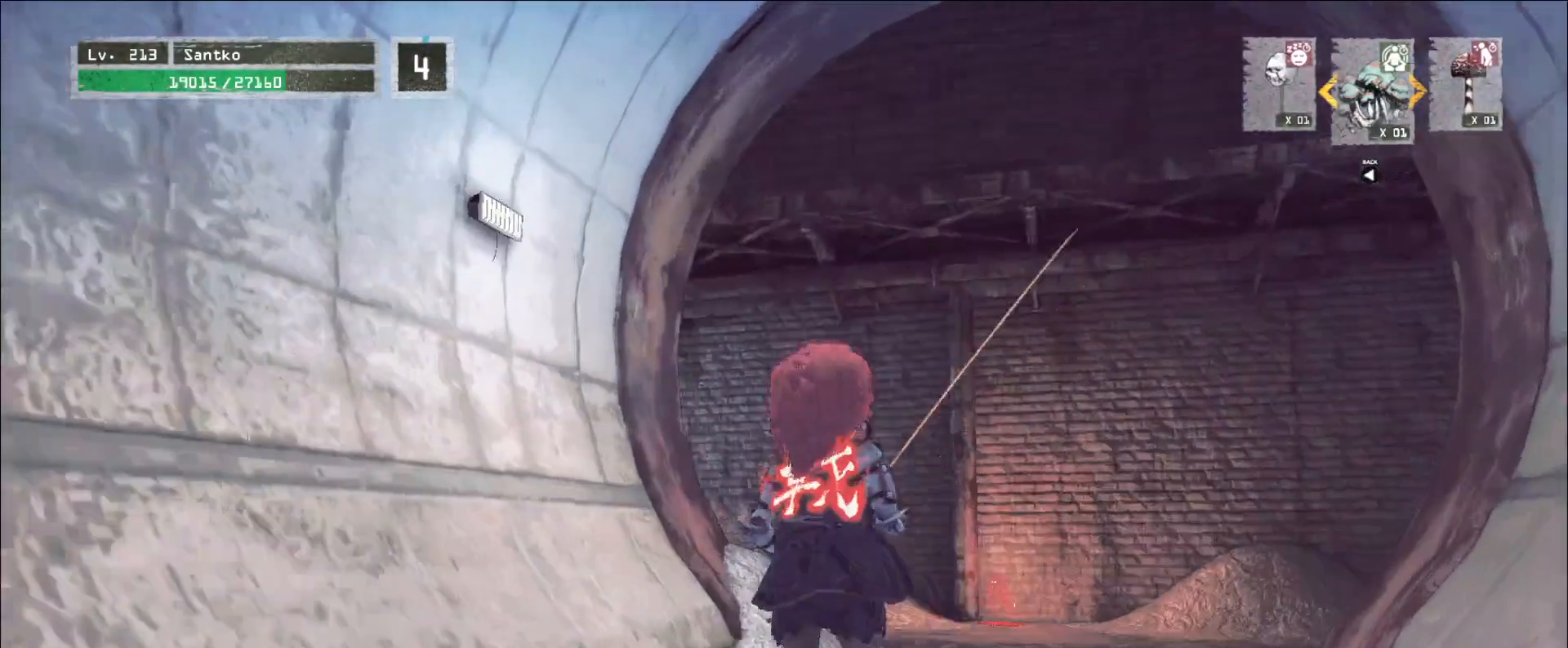
{"keys": ["w"], "mouse": [], "events": [[80, "w", "down"]]}
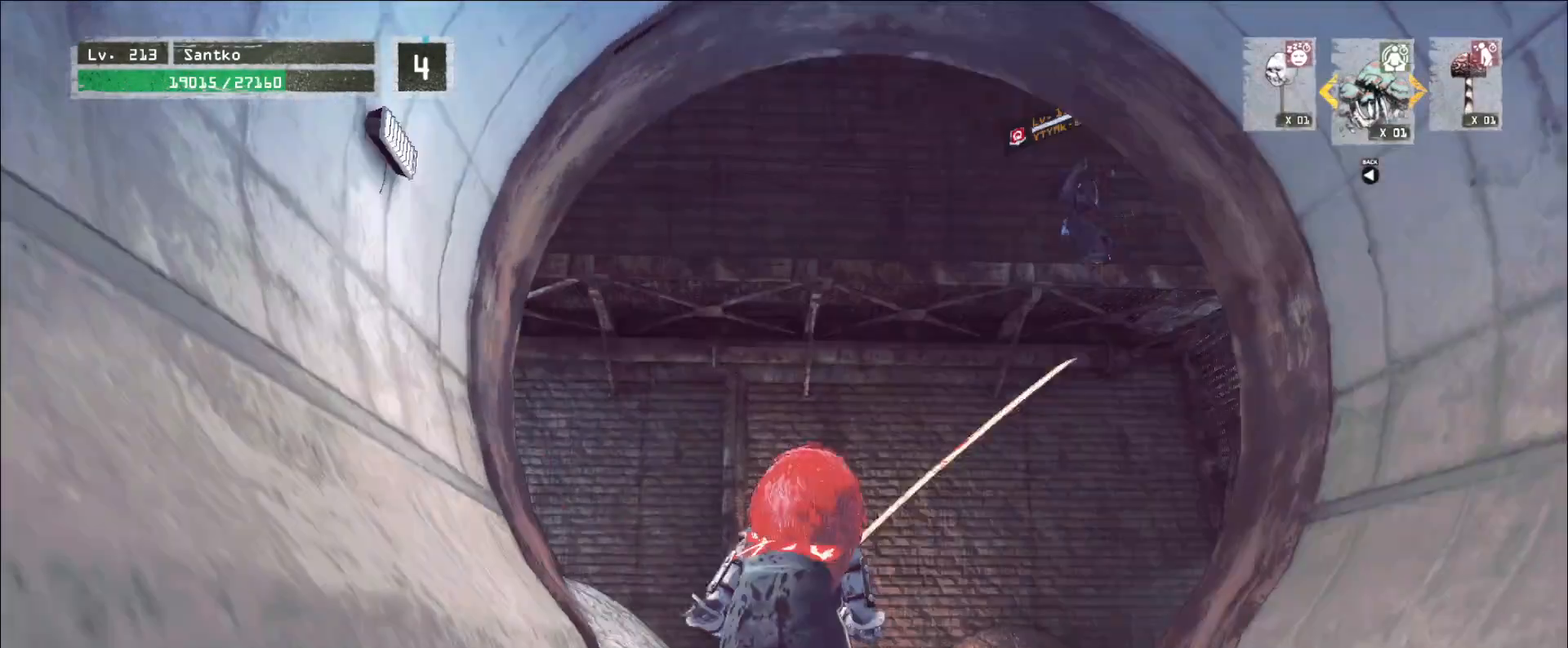
{"keys": ["w"], "mouse": [], "events": []}
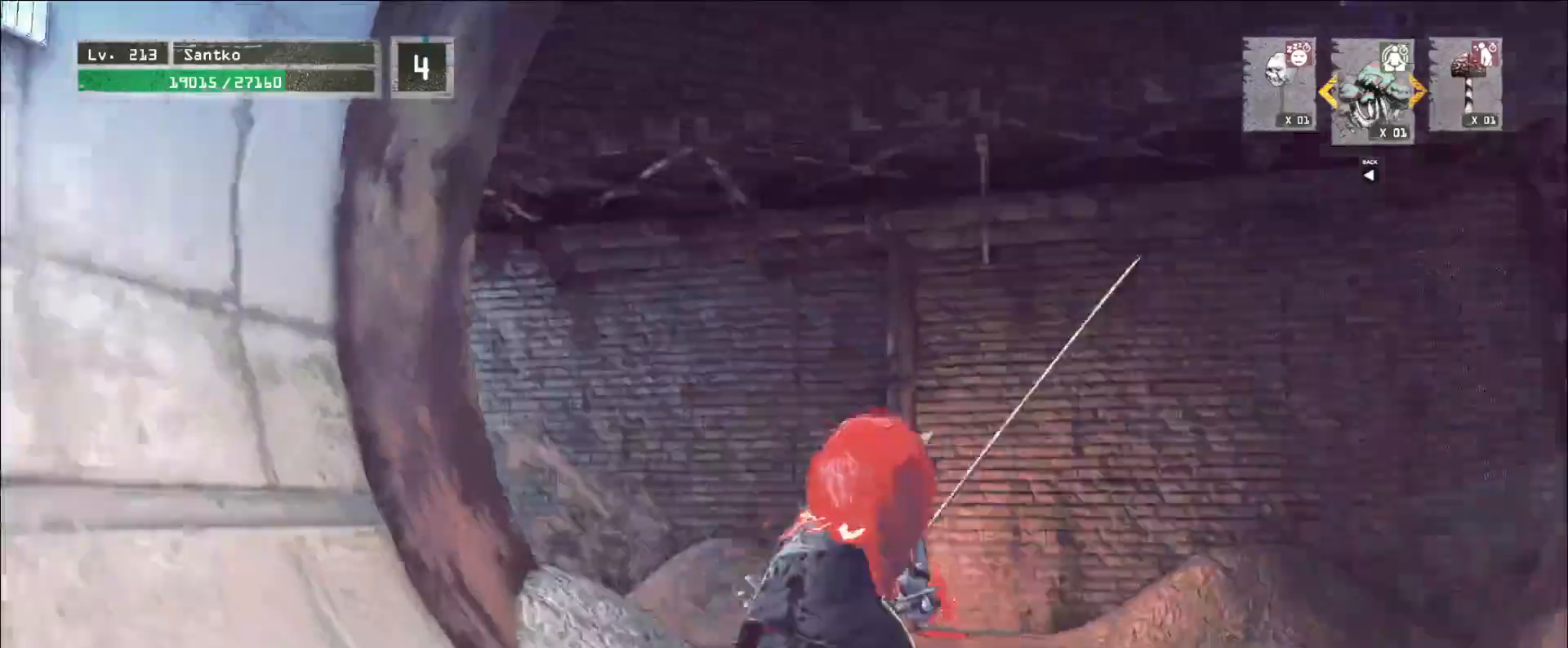
{"keys": ["d", "w"], "mouse": [], "events": [[40, "d", "down"]]}
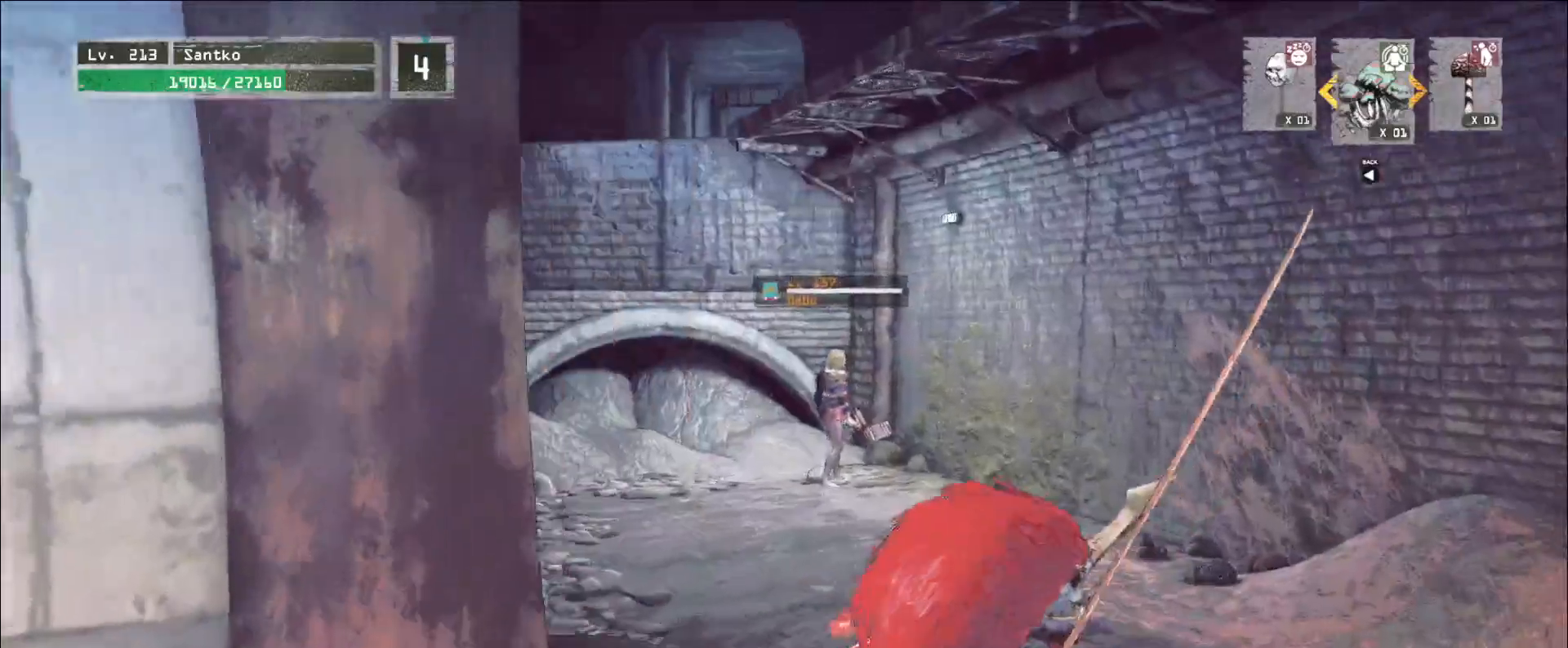
{"keys": ["w"], "mouse": [], "events": [[280, "d", "up"]]}
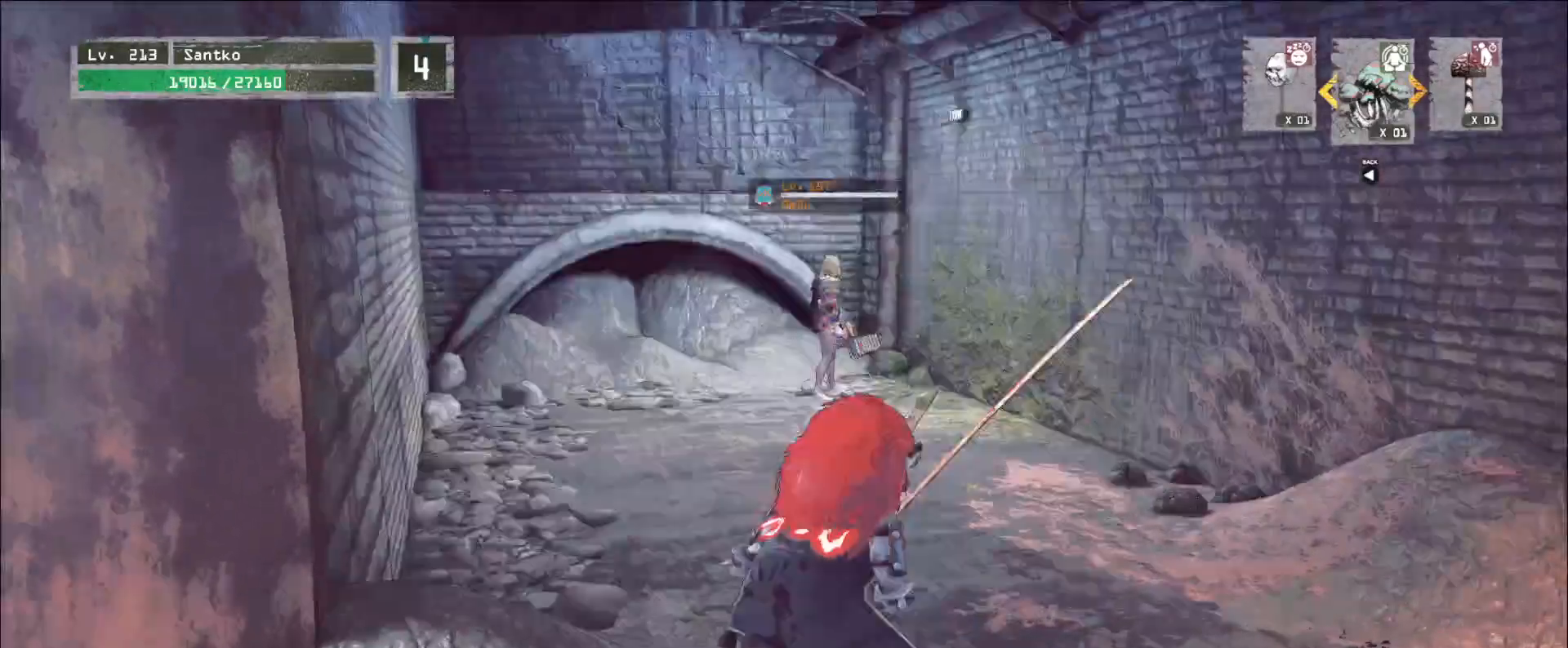
{"keys": ["w"], "mouse": [], "events": [[120, "q", "down"], [280, "q", "up"]]}
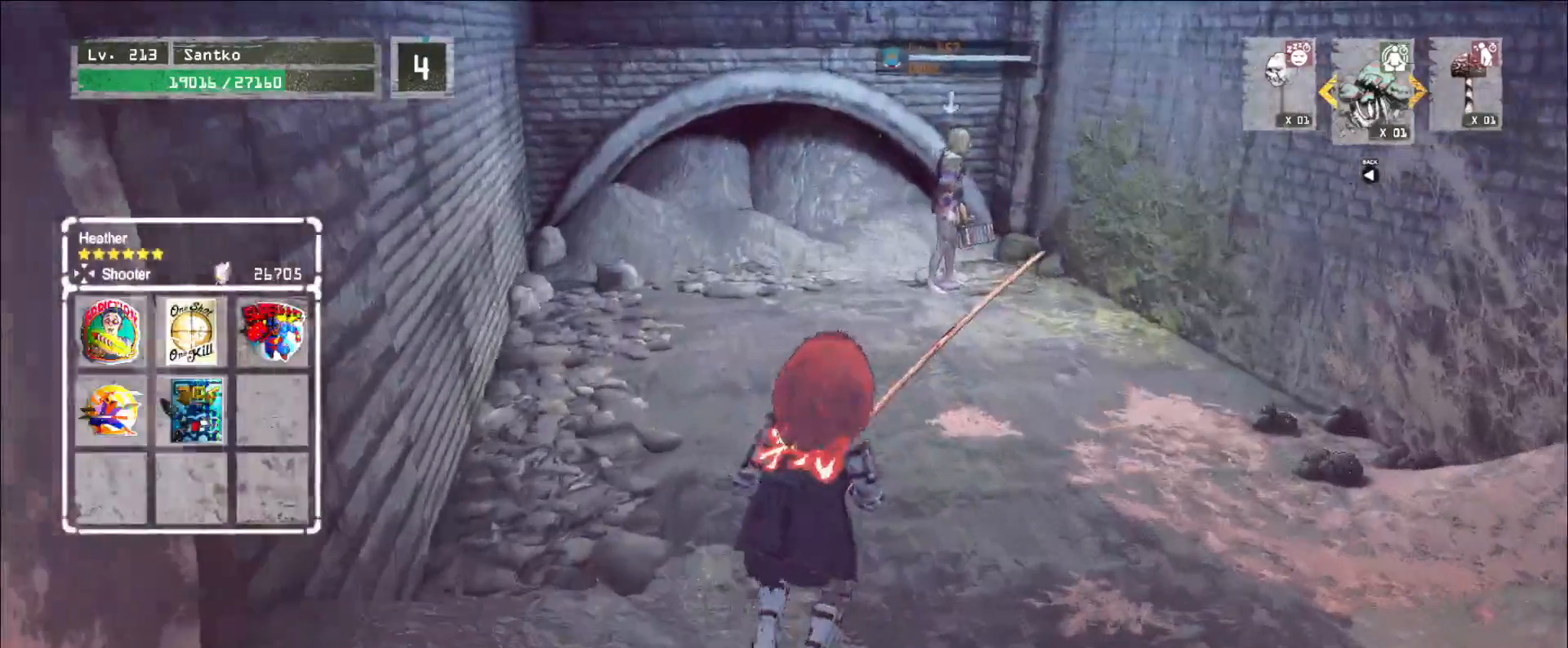
{"keys": ["w"], "mouse": [], "events": []}
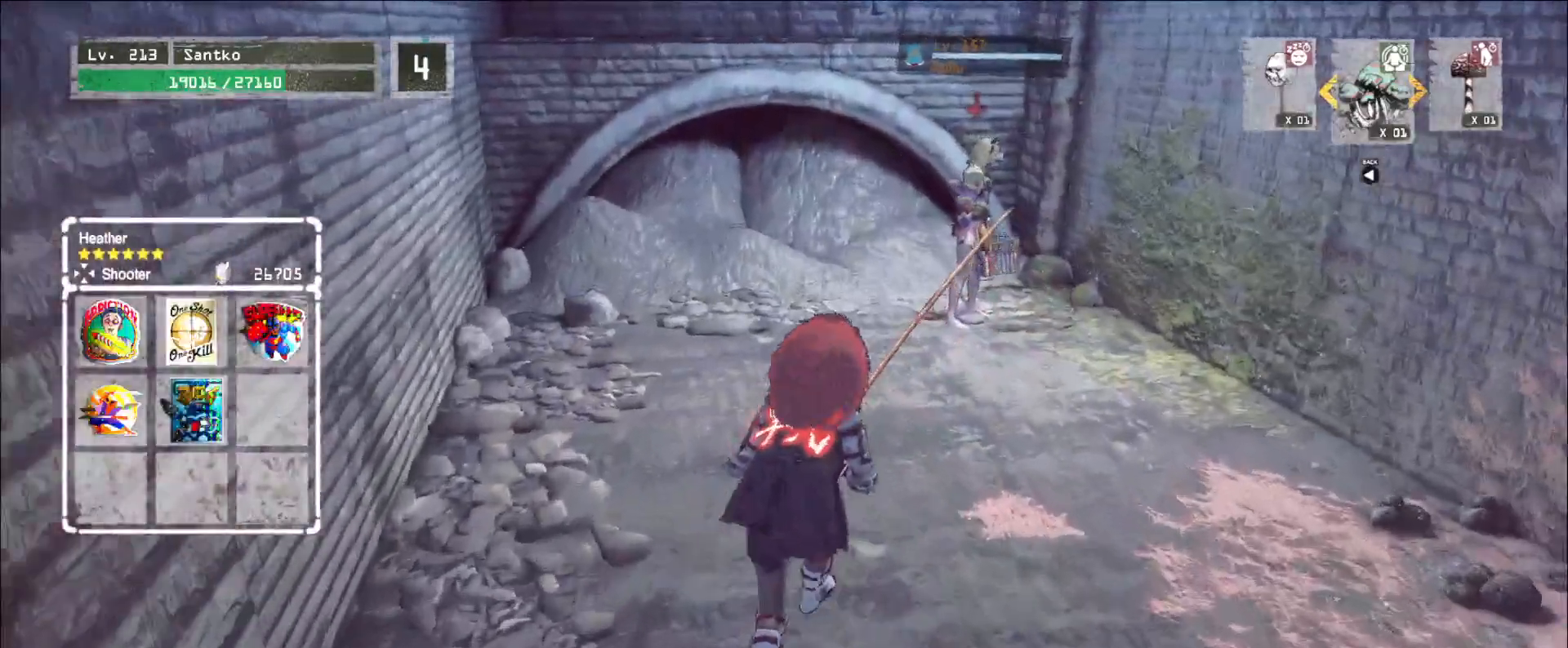
{"keys": ["w"], "mouse": [], "events": []}
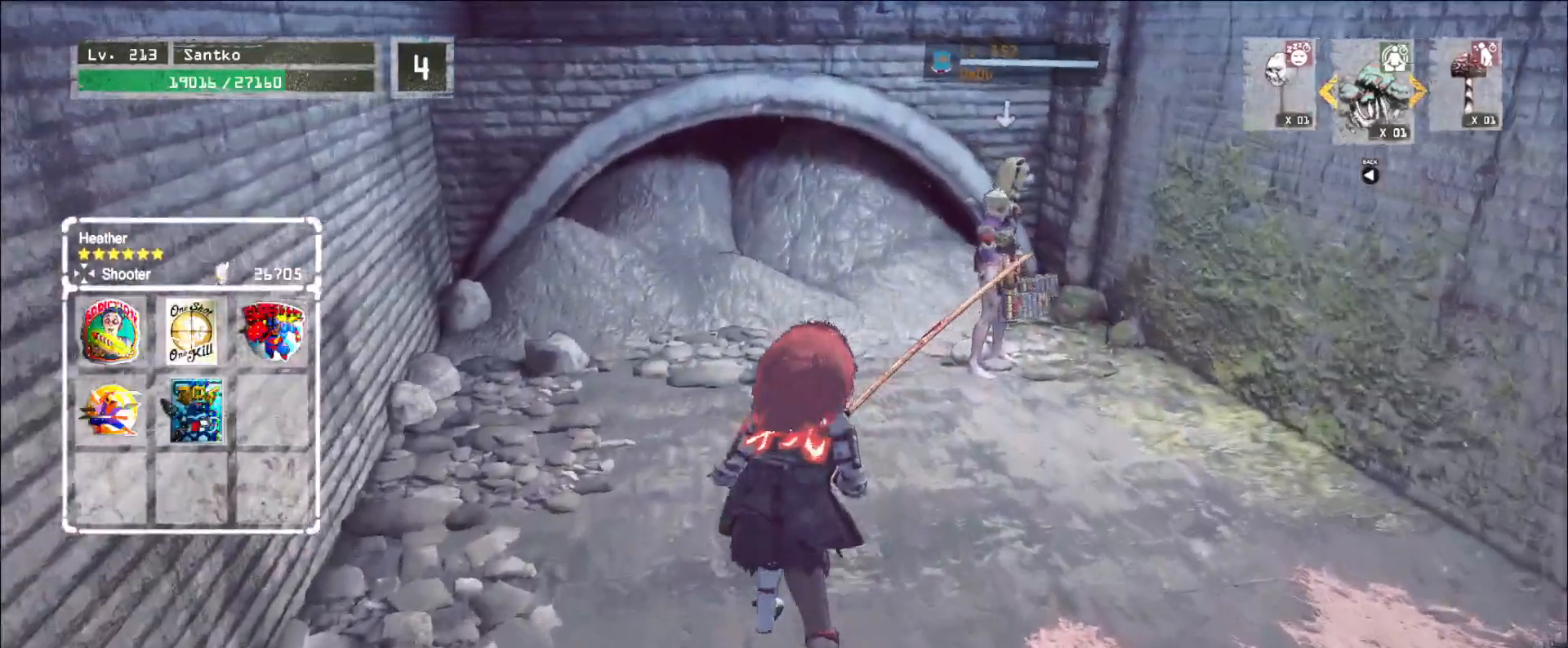
{"keys": ["w"], "mouse": [], "events": []}
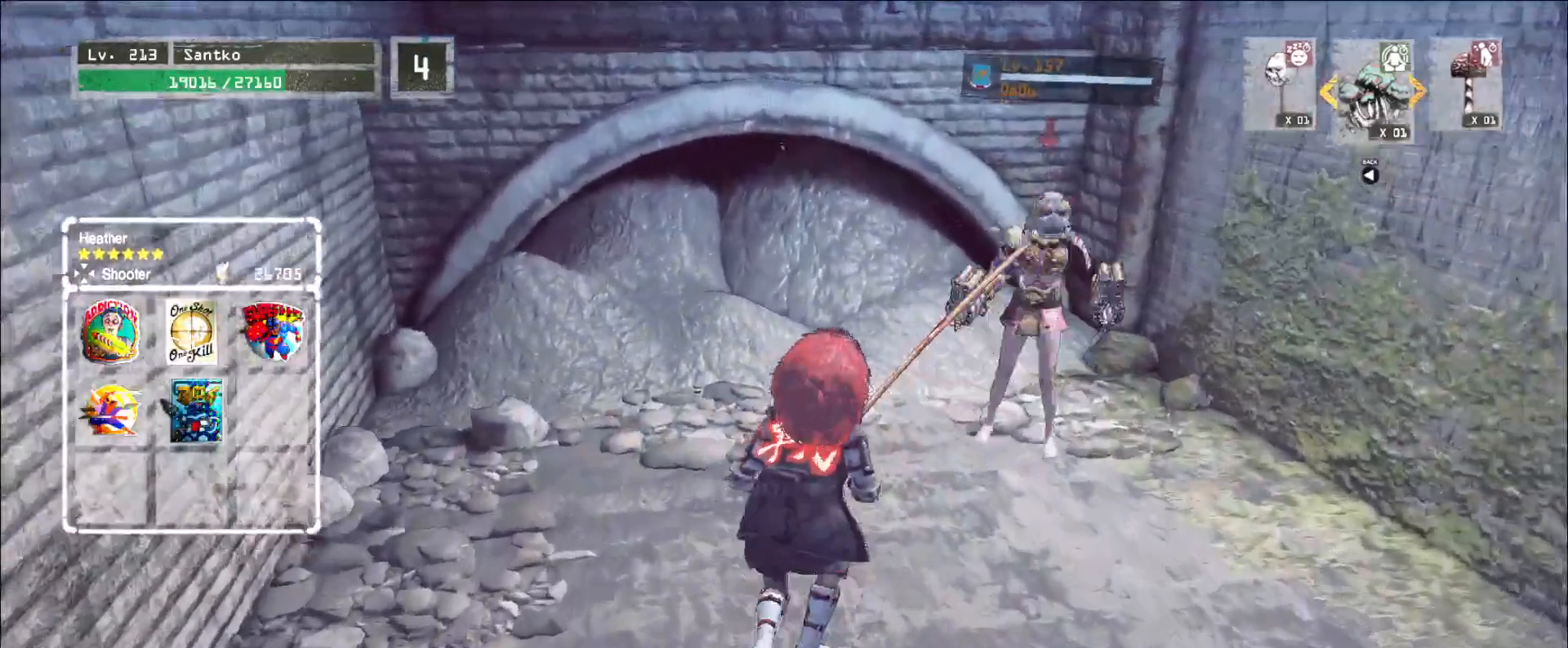
{"keys": ["w"], "mouse": [], "events": [[360, "mouse_left", "down"], [440, "mouse_left", "up"]]}
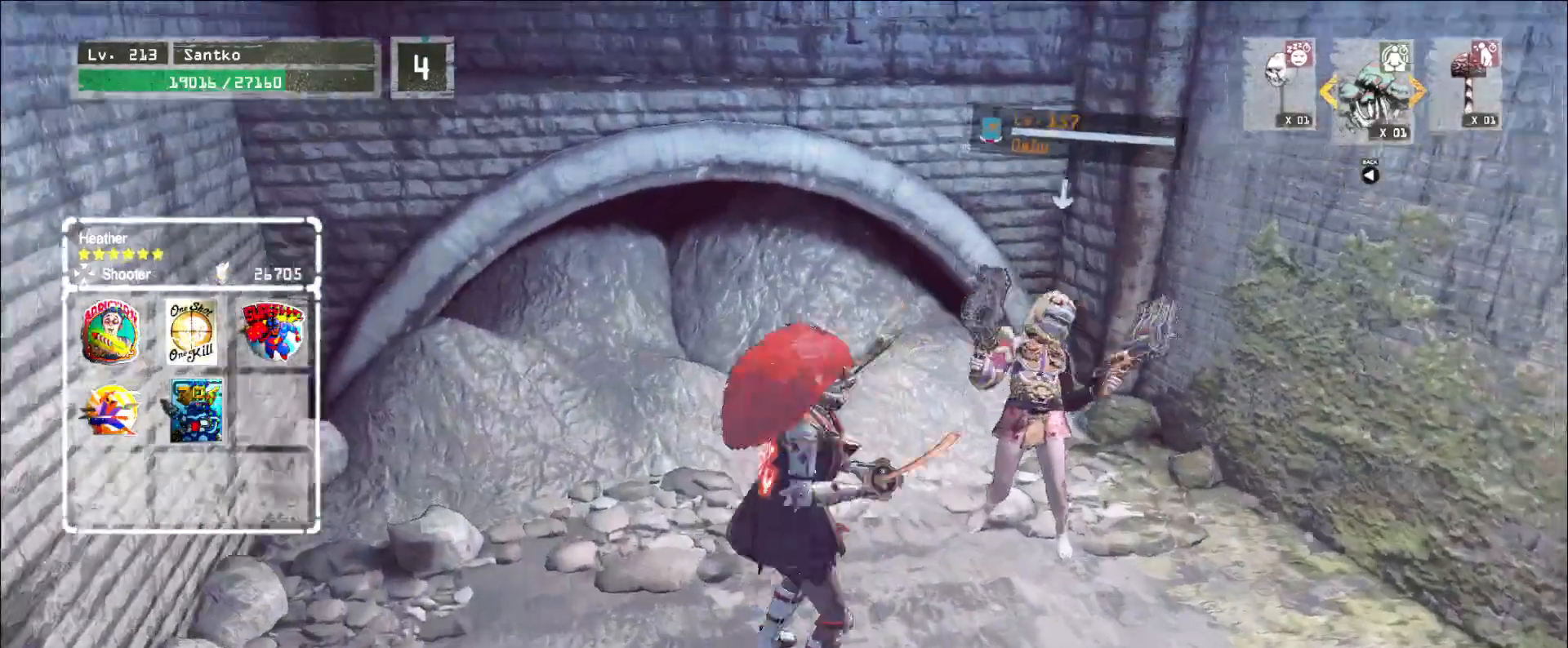
{"keys": [], "mouse": [], "events": [[280, "w", "up"]]}
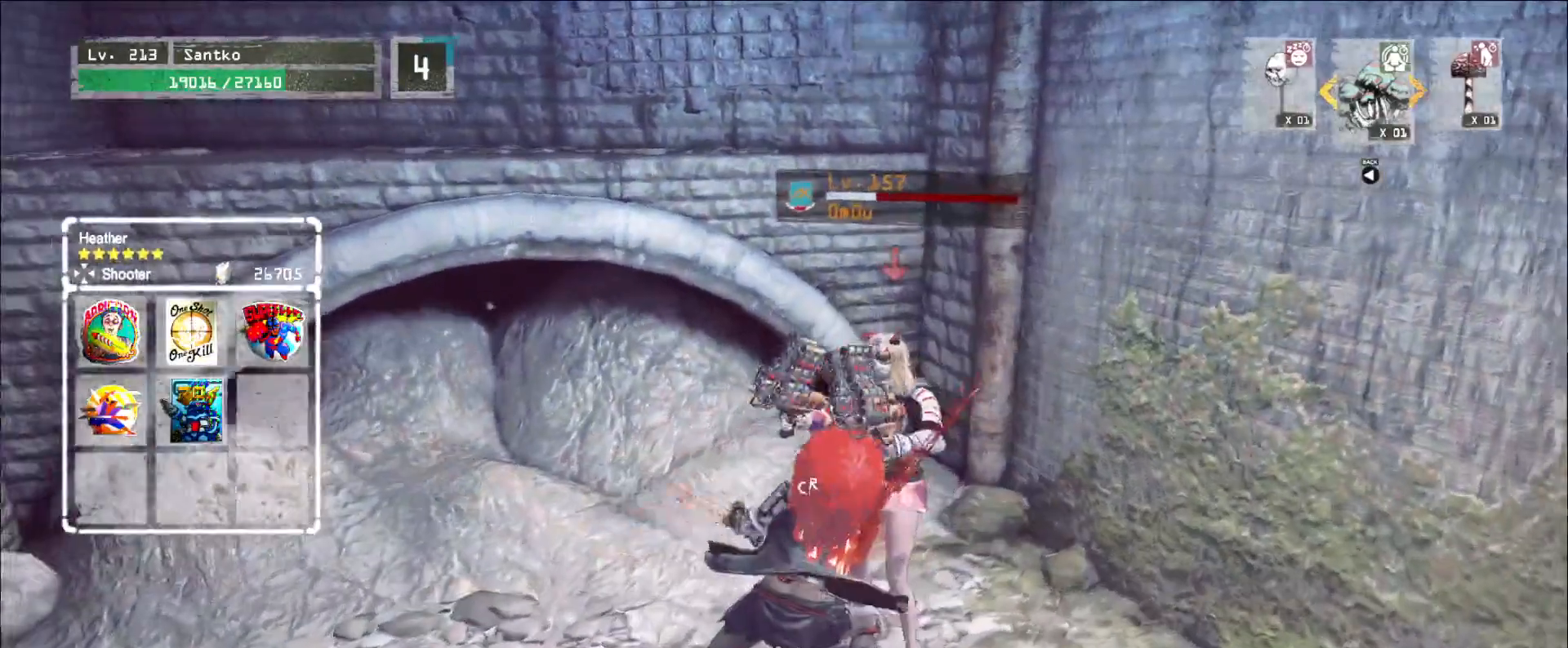
{"keys": [], "mouse": [], "events": []}
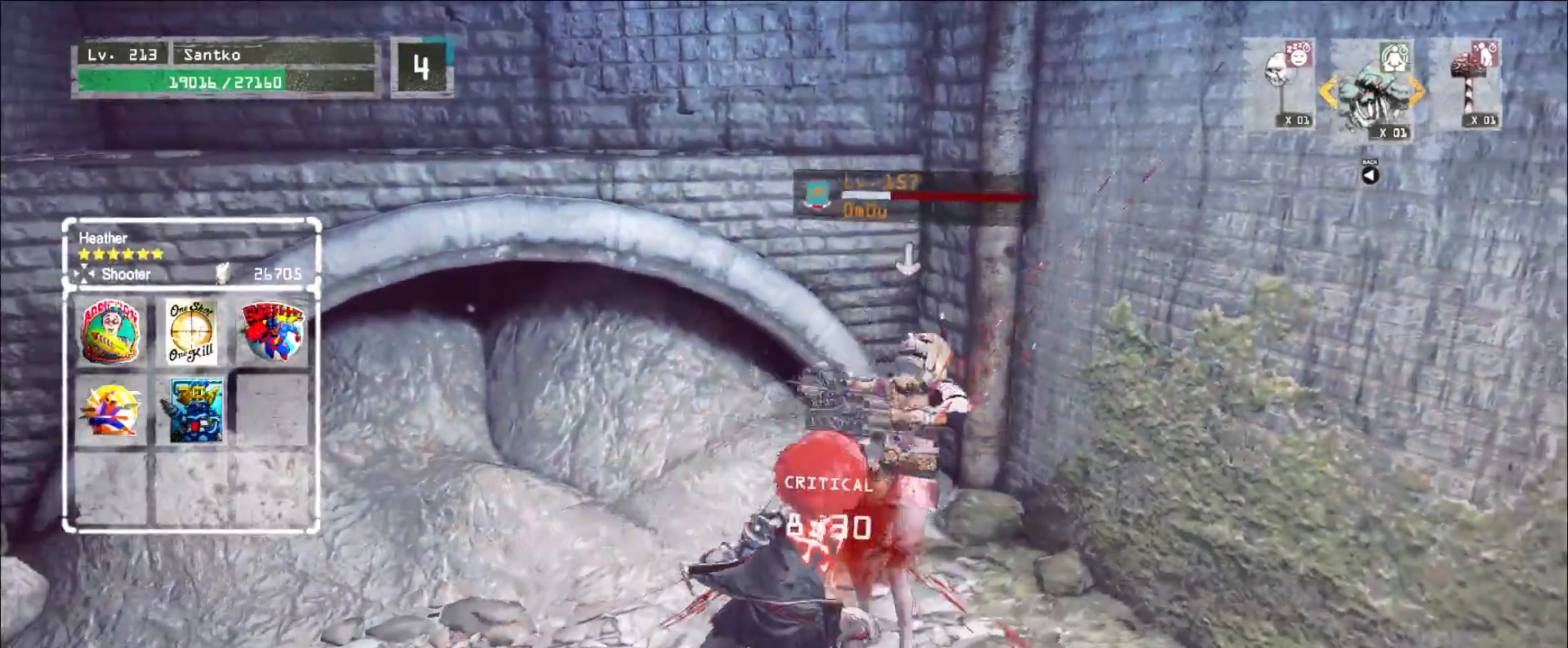
{"keys": ["w"], "mouse": [], "events": [[320, "w", "down"]]}
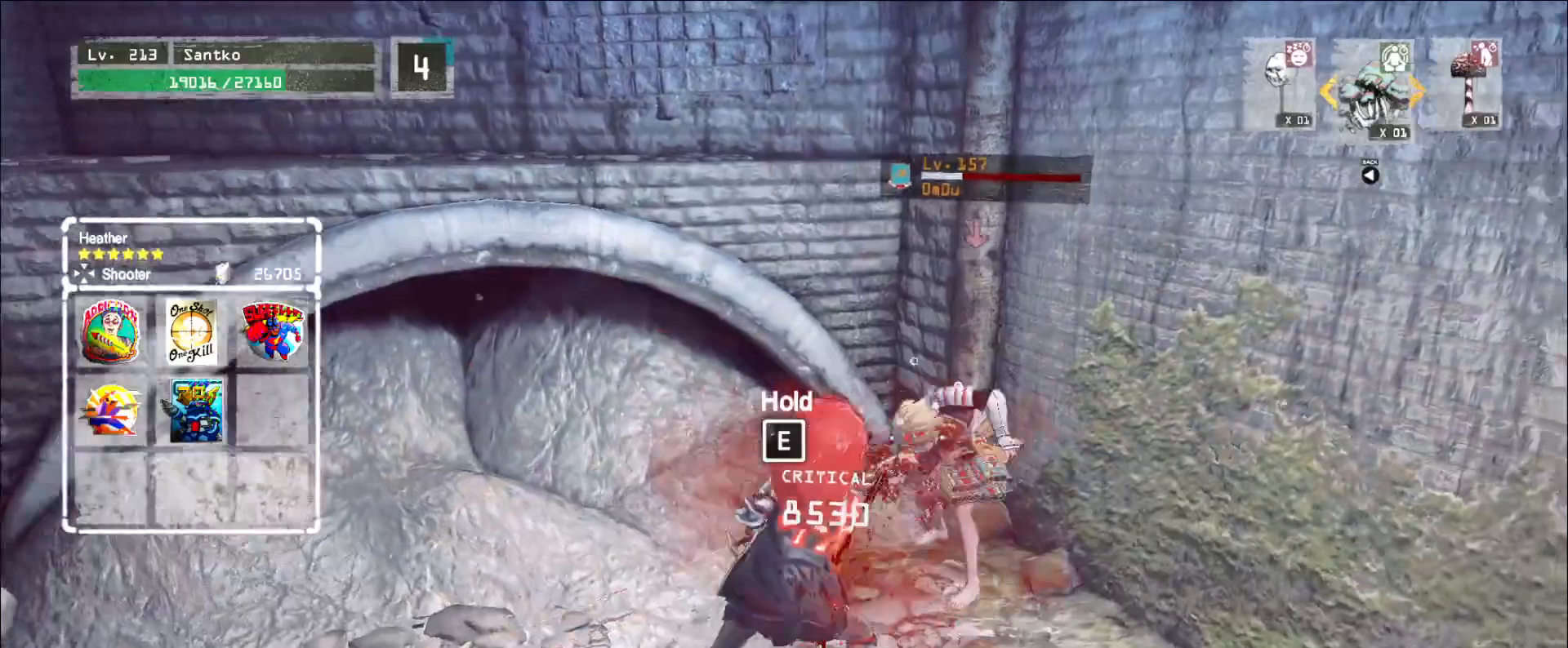
{"keys": ["w"], "mouse": [], "events": [[400, "1", "down"], [480, "1", "up"]]}
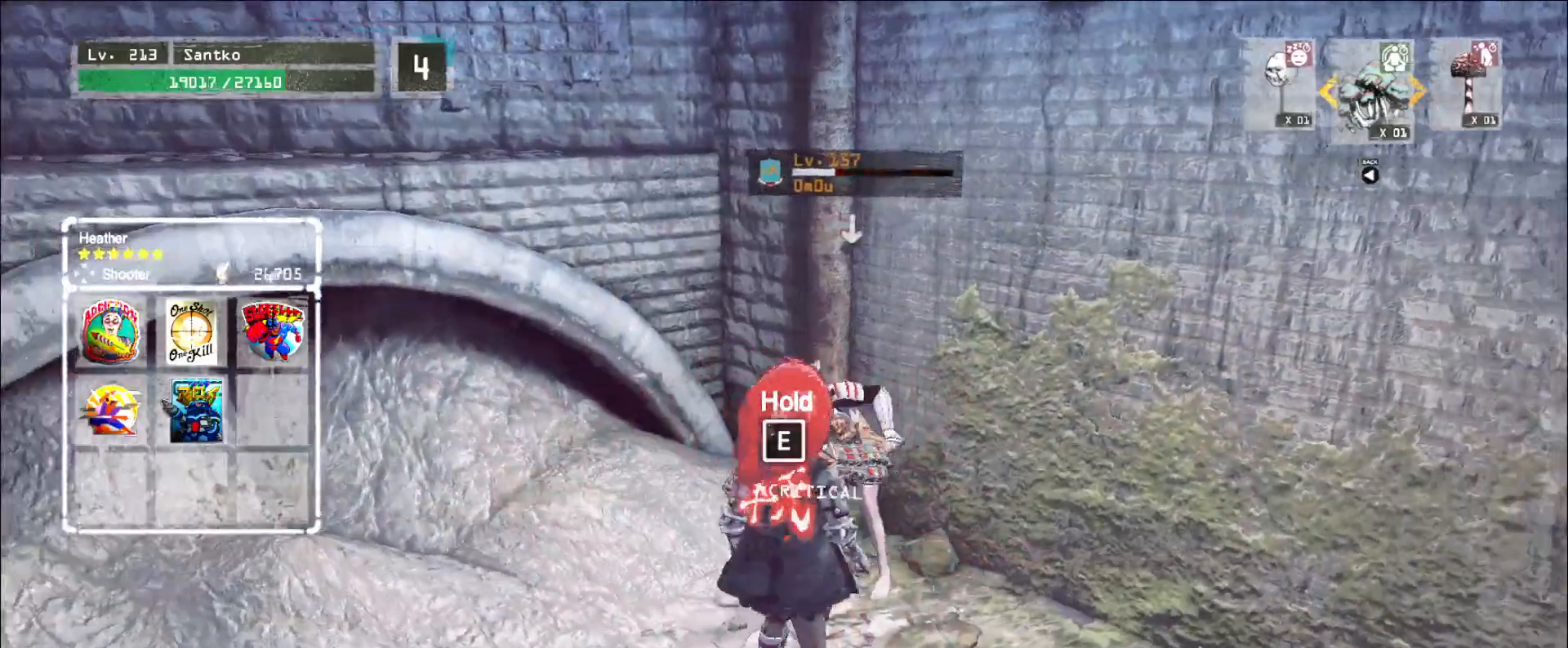
{"keys": ["e"], "mouse": [], "events": [[40, "w", "up"], [240, "e", "down"], [440, "mouse_left", "down"], [480, "mouse_left", "up"]]}
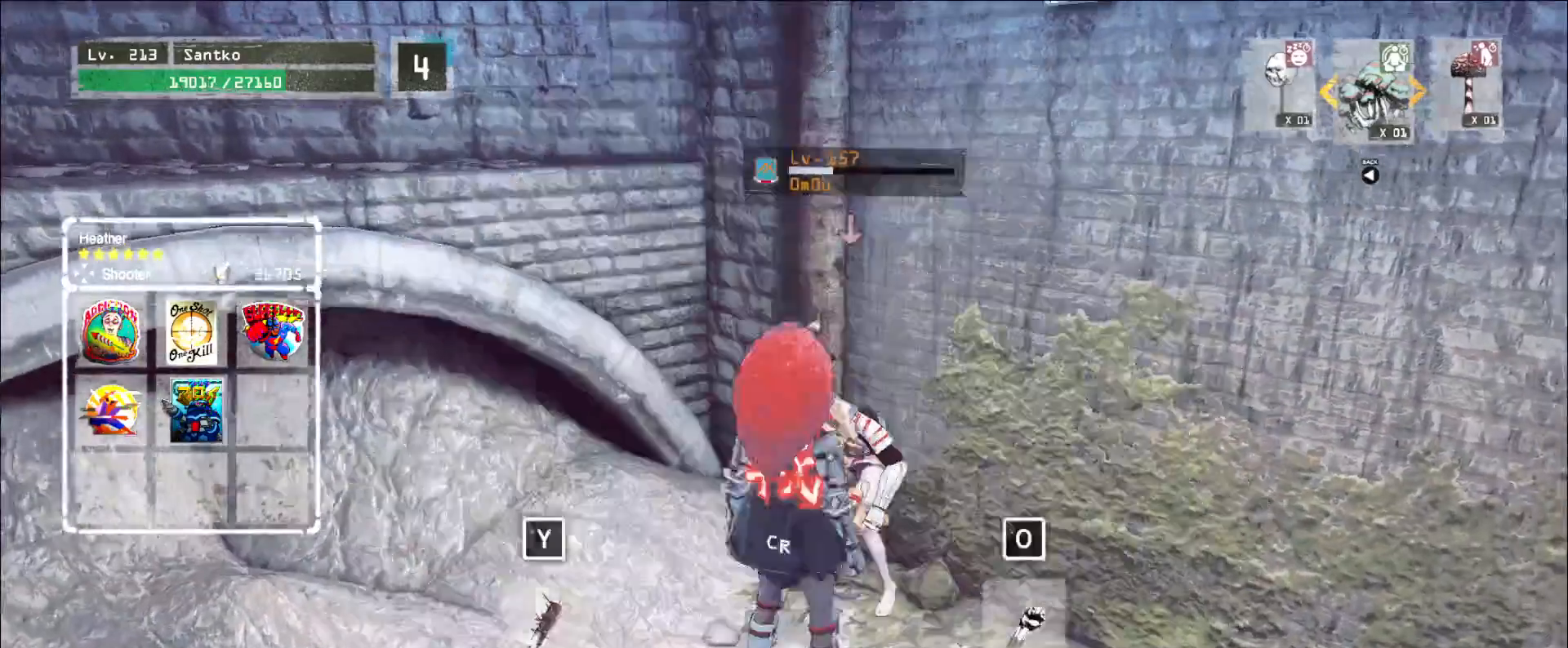
{"keys": [], "mouse": [], "events": [[120, "e", "up"]]}
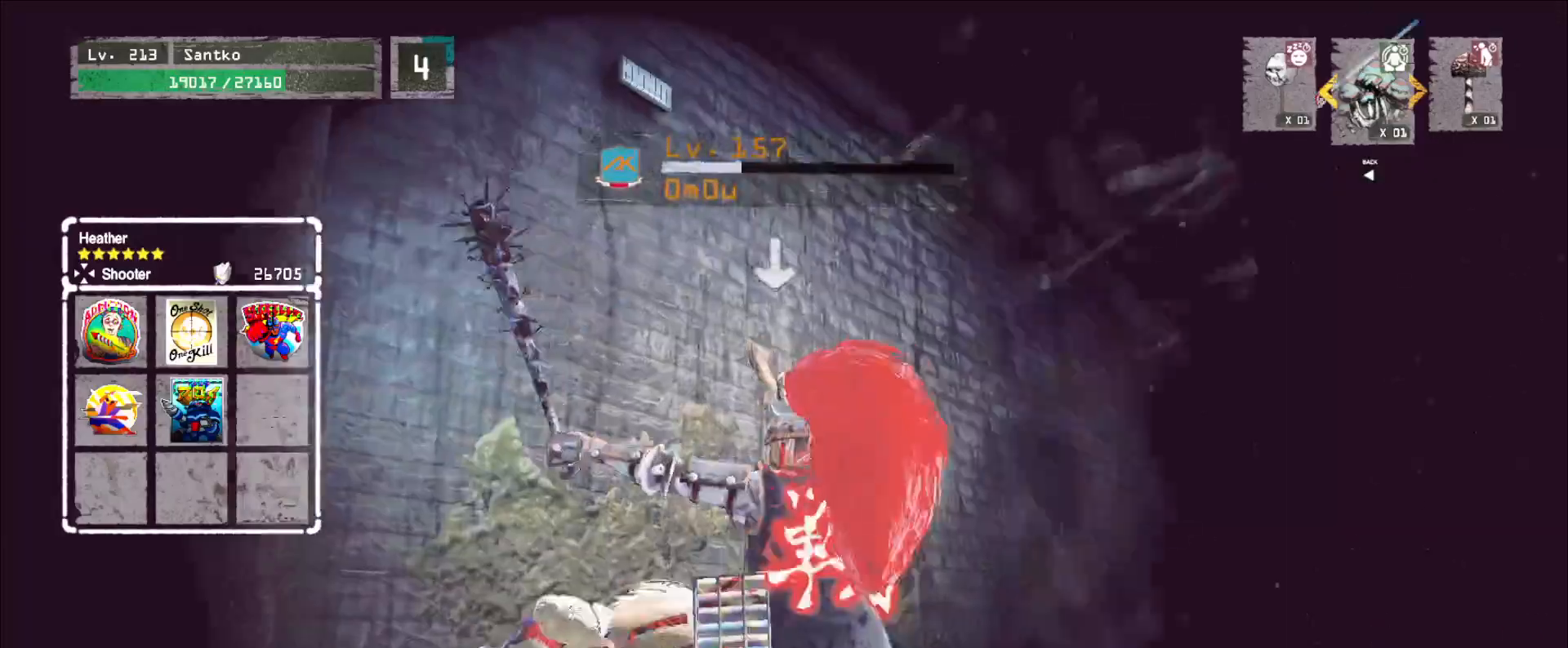
{"keys": [], "mouse": [], "events": []}
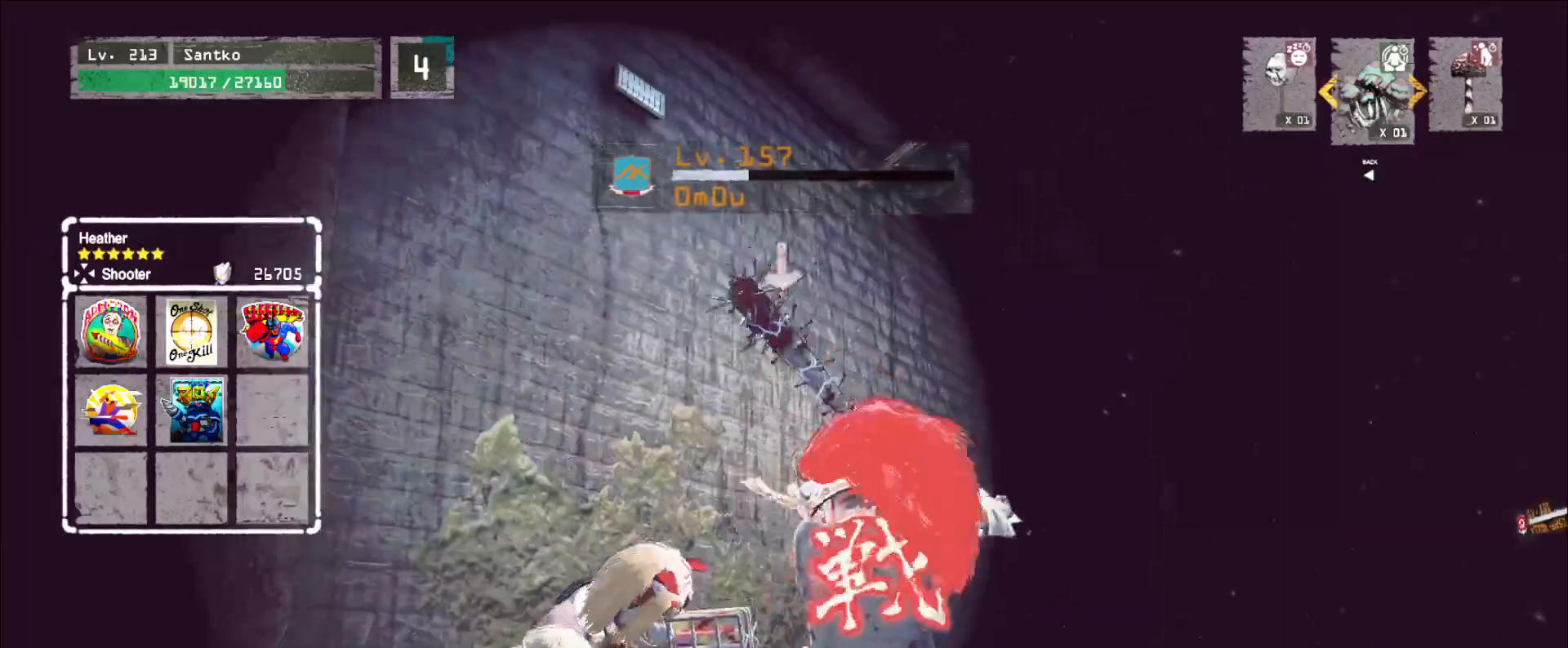
{"keys": [], "mouse": [], "events": []}
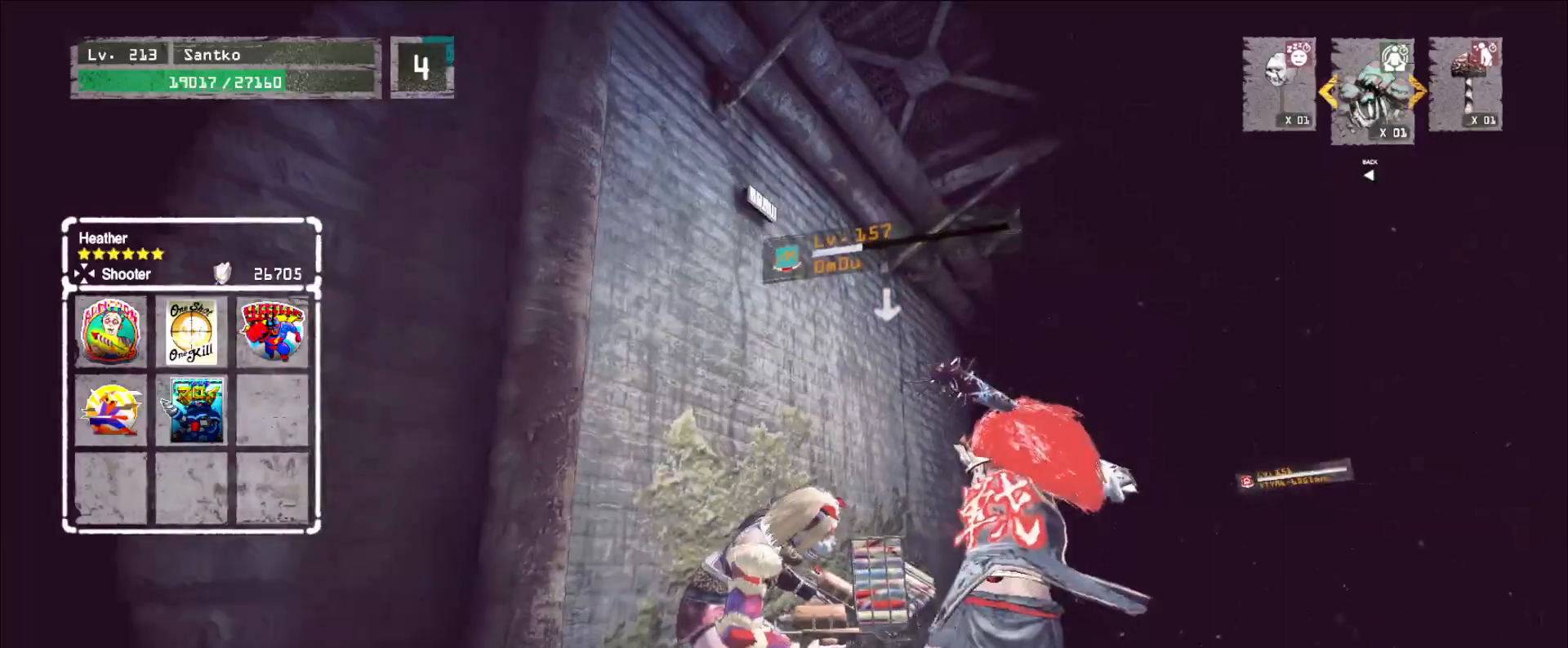
{"keys": [], "mouse": [], "events": []}
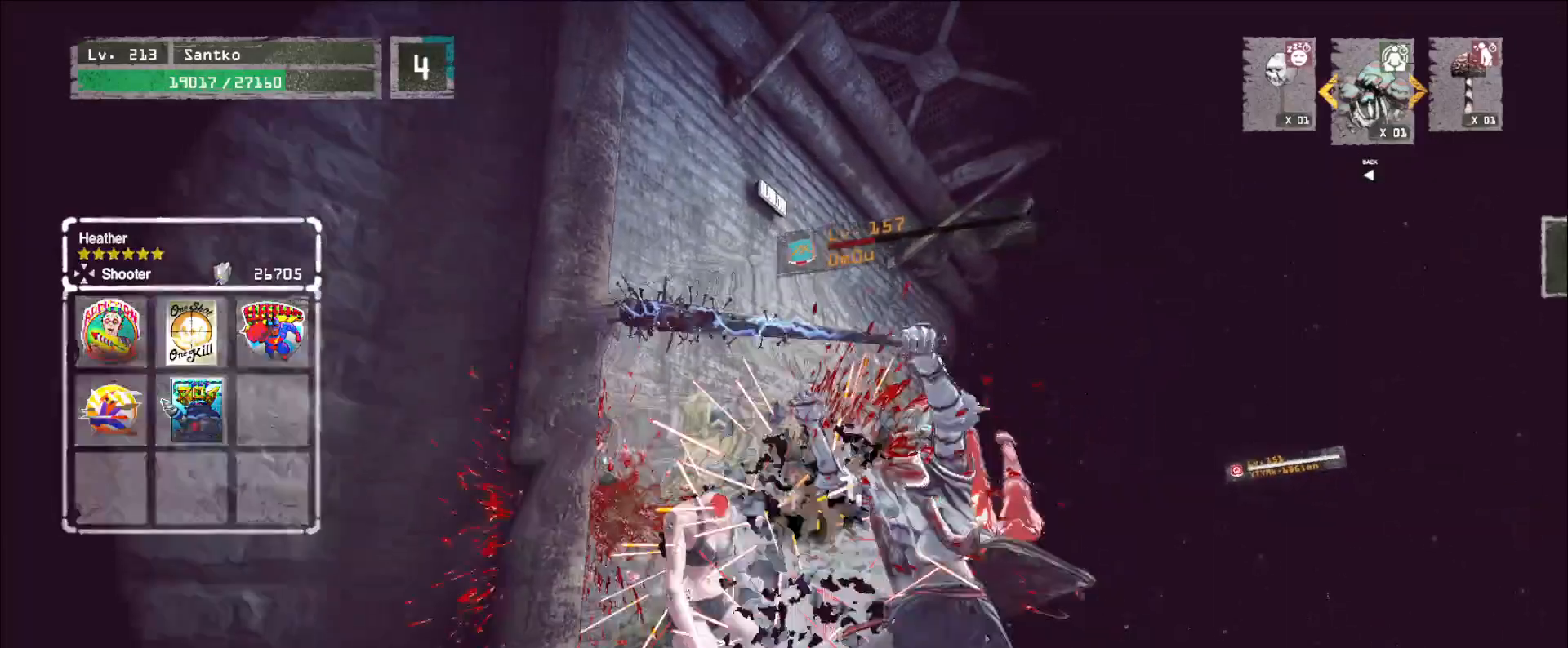
{"keys": [], "mouse": [], "events": []}
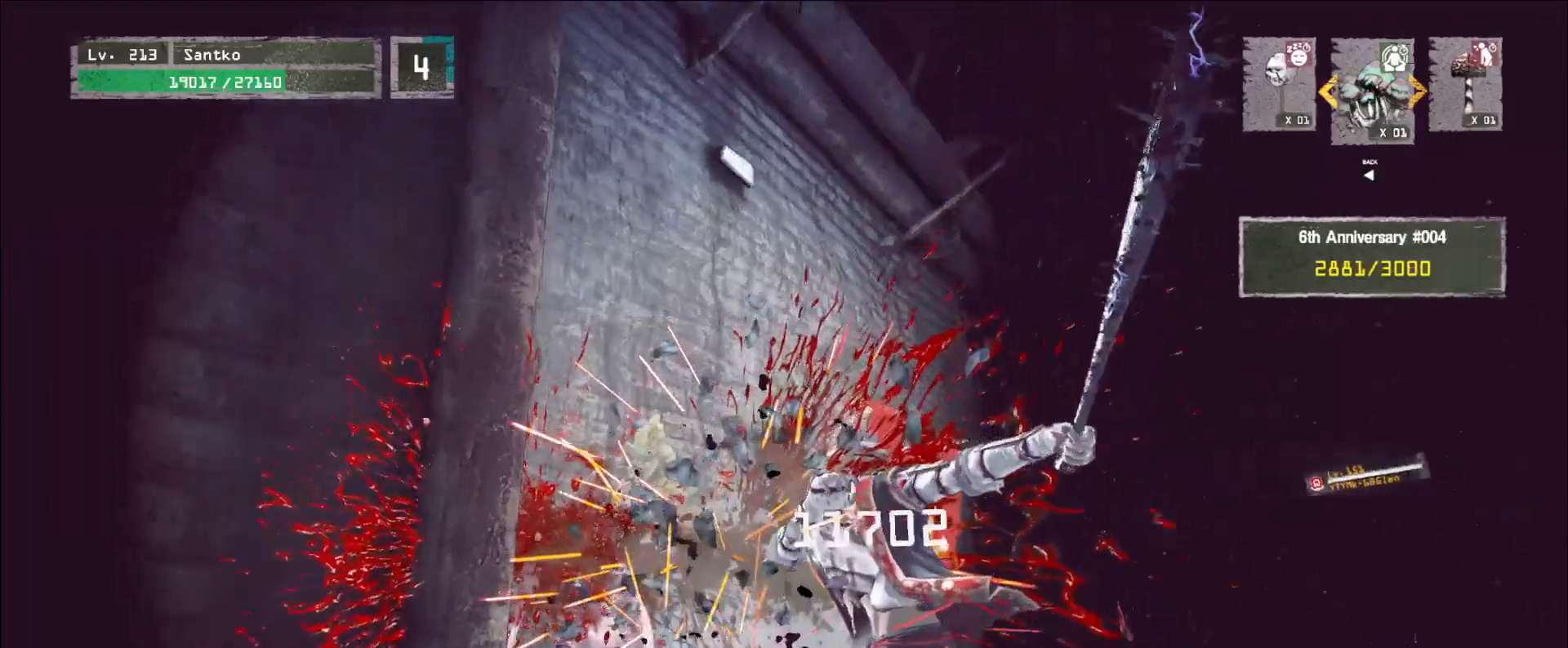
{"keys": ["w"], "mouse": [], "events": [[400, "w", "down"]]}
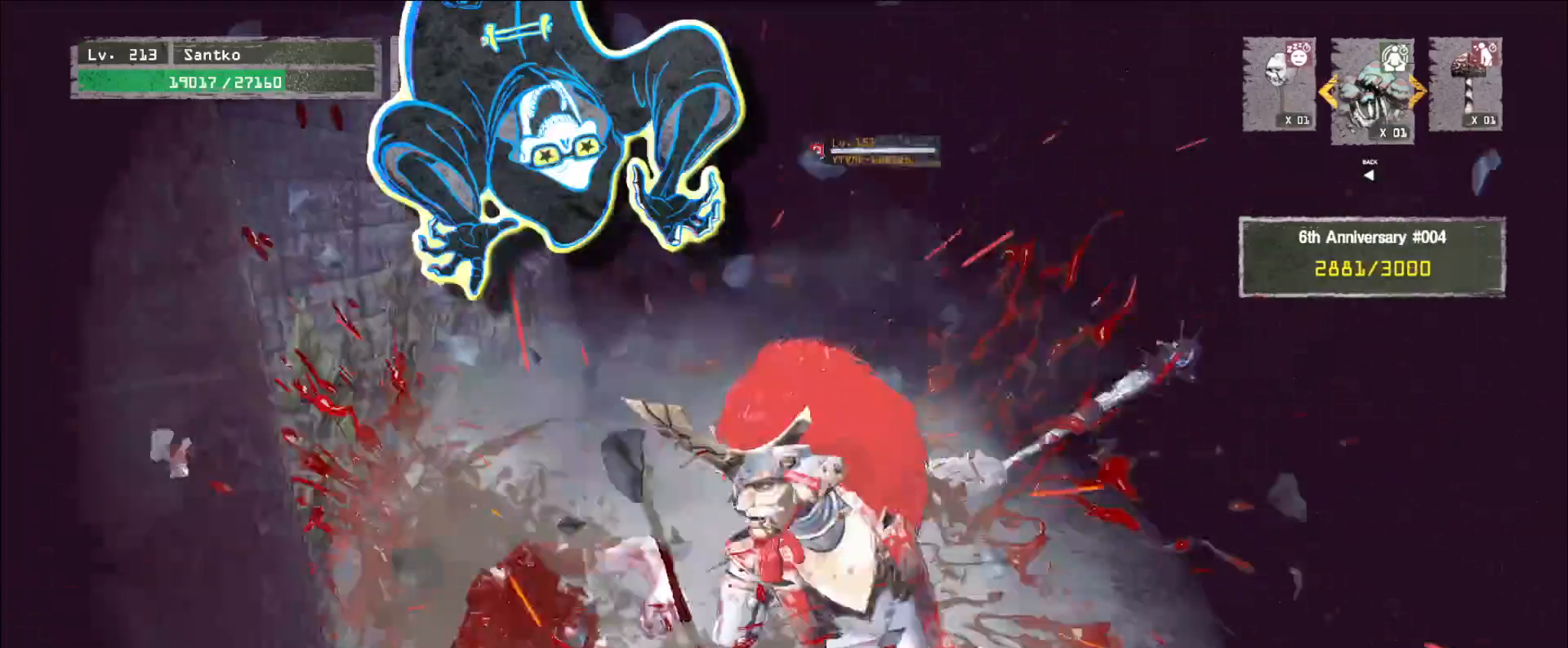
{"keys": ["w"], "mouse": [], "events": []}
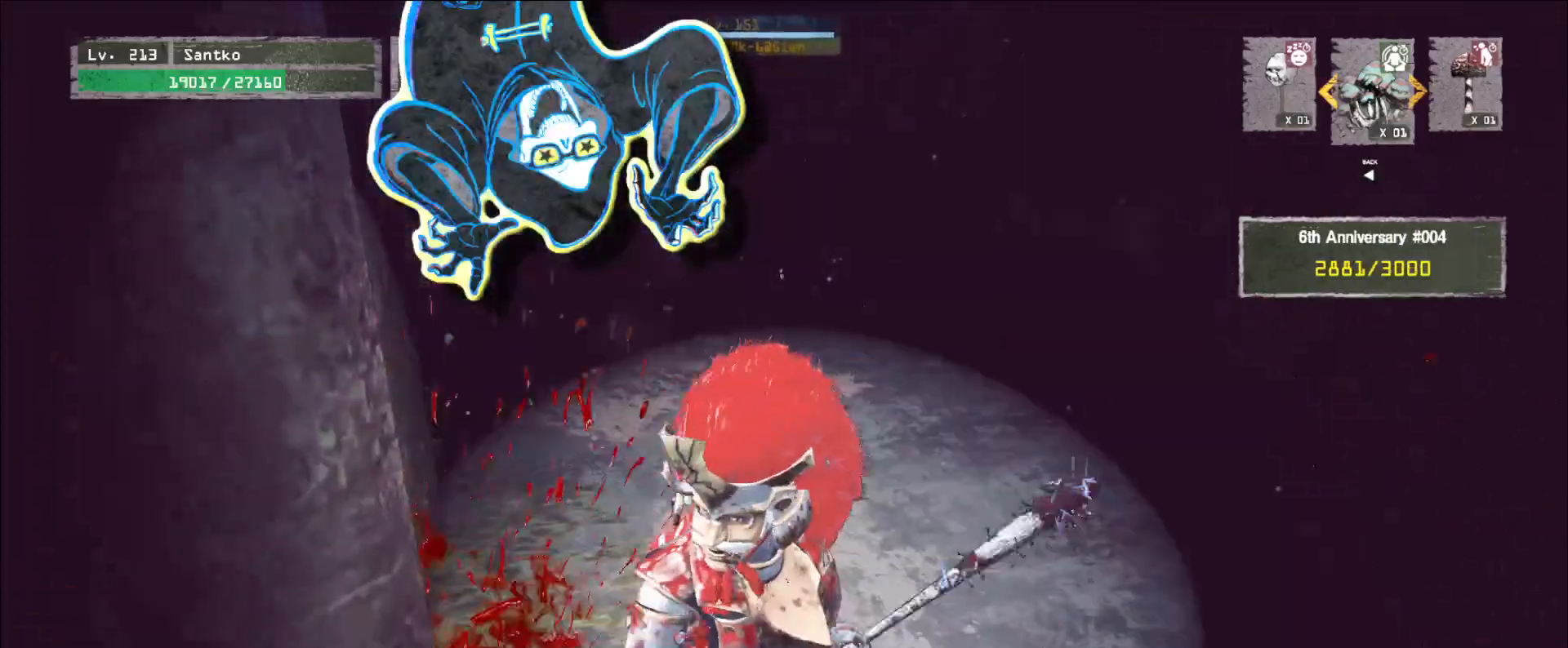
{"keys": ["d", "w"], "mouse": [], "events": [[40, "d", "down"]]}